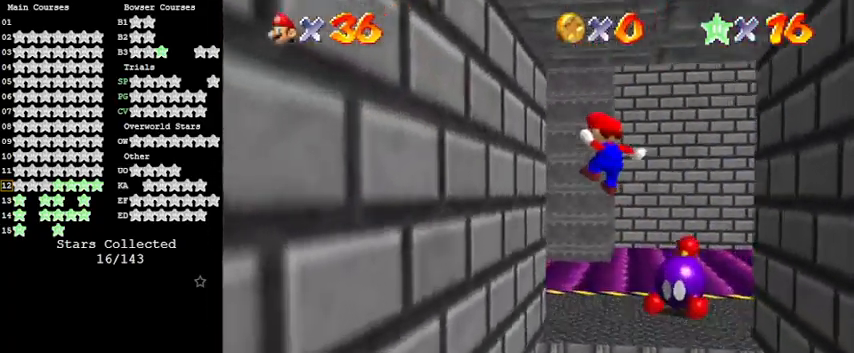
Gameplay with keyboard; each line is a JSON object with the keys held at the frame after it. "events" lists presses ("down") and releases ("up") of "a", "c", "ctrl", "d", "down", "left", "return", "right", "s", "shift", "up", "w", "x" and "y" between this image and that frame as [ms after this image, input, new state], when the widget could be followed in between. No other keys are recorded. Mouse input is not recorded.
{"keys": ["right", "shift", "up"], "events": [[433, "left", "up"], [433, "right", "down"], [433, "shift", "down"]]}
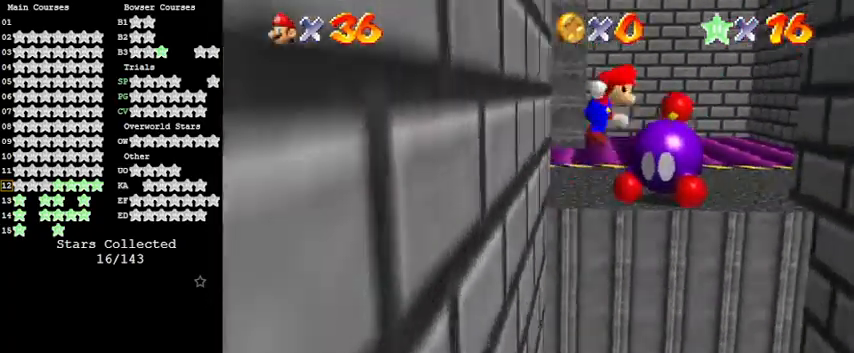
{"keys": ["right", "shift", "up"], "events": []}
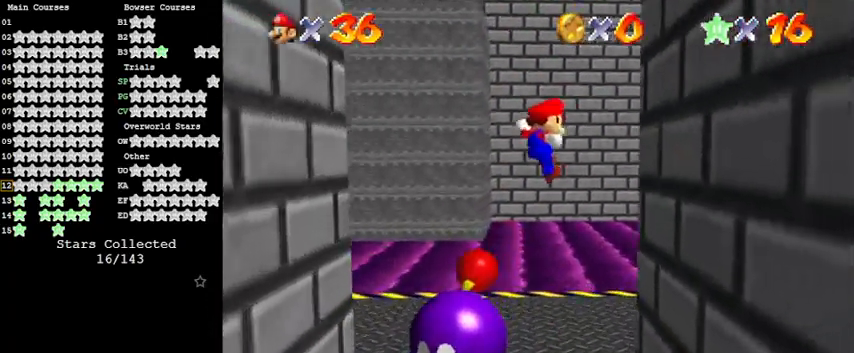
{"keys": ["left"], "events": [[267, "shift", "up"], [333, "right", "up"], [400, "left", "down"], [400, "shift", "down"], [400, "up", "up"], [467, "shift", "up"]]}
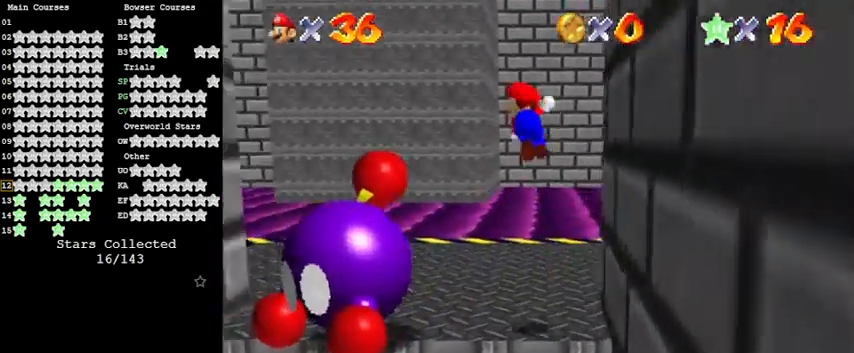
{"keys": ["d", "s"], "events": [[67, "d", "down"], [133, "d", "up"], [200, "d", "down"], [300, "s", "down"], [400, "d", "up"], [400, "s", "up"], [500, "d", "down"], [500, "left", "up"], [500, "s", "down"]]}
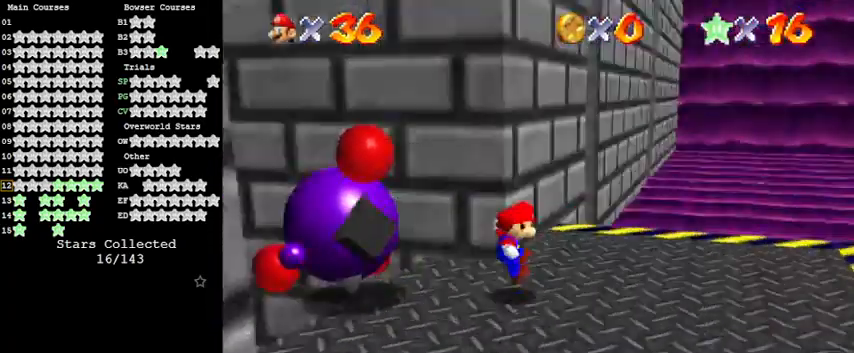
{"keys": ["right", "up"], "events": [[67, "d", "up"], [67, "s", "up"], [167, "d", "down"], [167, "up", "down"], [233, "right", "down"], [300, "d", "up"]]}
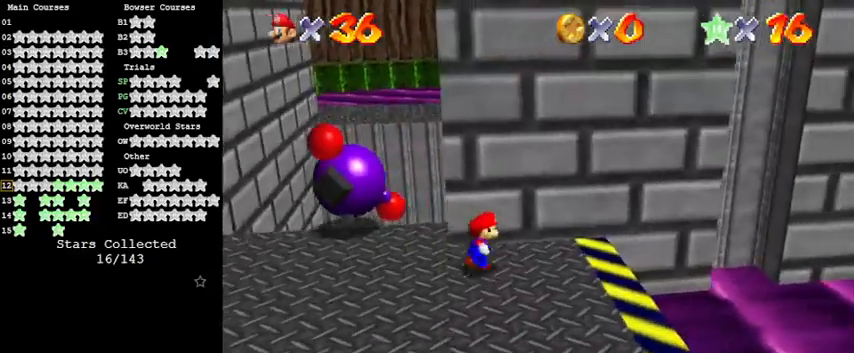
{"keys": ["right"], "events": [[33, "right", "up"], [267, "up", "up"], [367, "right", "down"]]}
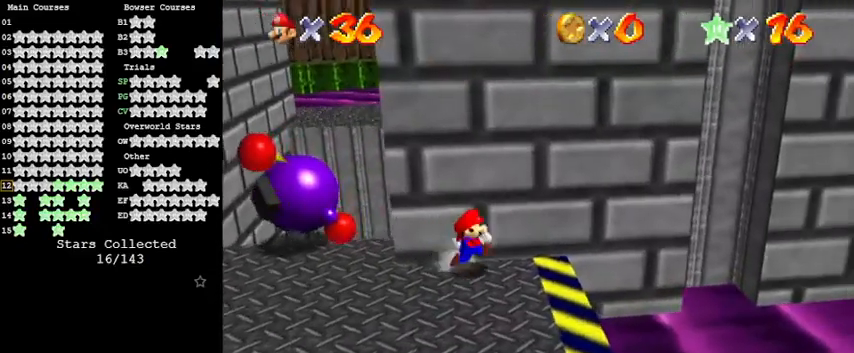
{"keys": ["right", "shift", "up", "y"], "events": [[233, "y", "down"], [300, "shift", "down"], [433, "up", "down"]]}
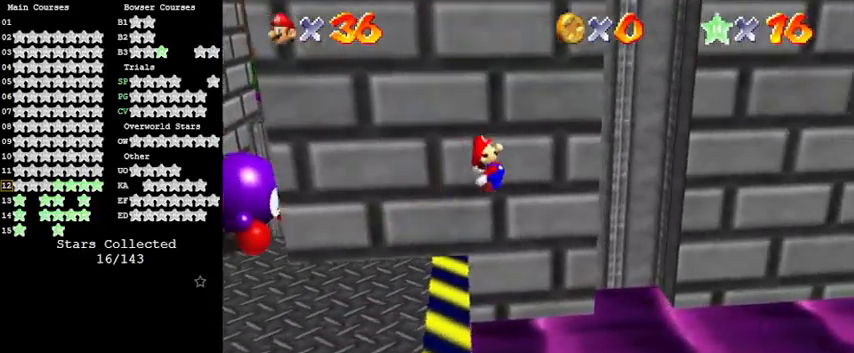
{"keys": ["shift", "up", "y"], "events": [[100, "right", "up"]]}
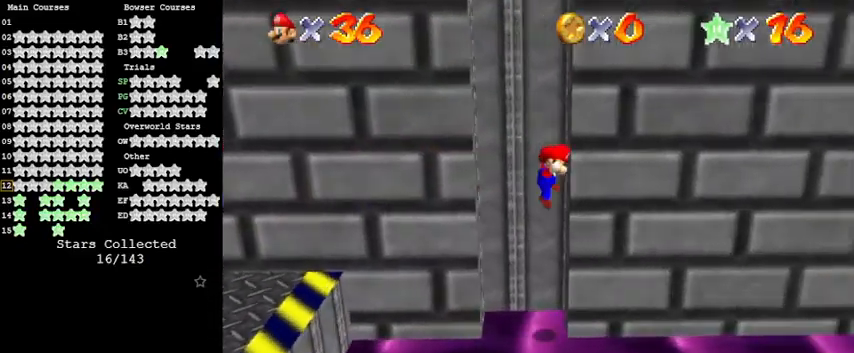
{"keys": ["shift"], "events": [[33, "shift", "up"], [33, "y", "up"], [67, "up", "up"], [133, "shift", "down"], [300, "shift", "up"], [400, "shift", "down"]]}
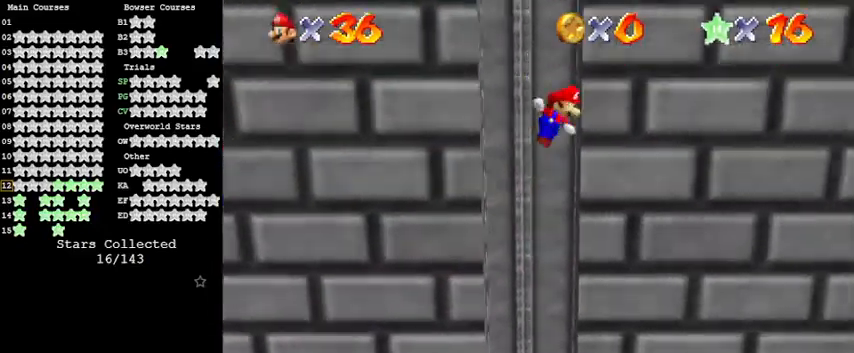
{"keys": ["shift"], "events": [[100, "shift", "up"], [167, "shift", "down"], [300, "shift", "up"], [400, "shift", "down"]]}
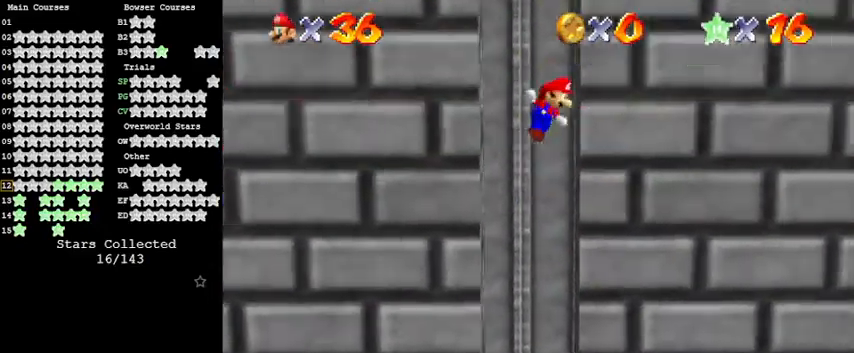
{"keys": ["shift"], "events": [[100, "shift", "up"], [133, "shift", "down"], [333, "shift", "up"], [433, "shift", "down"]]}
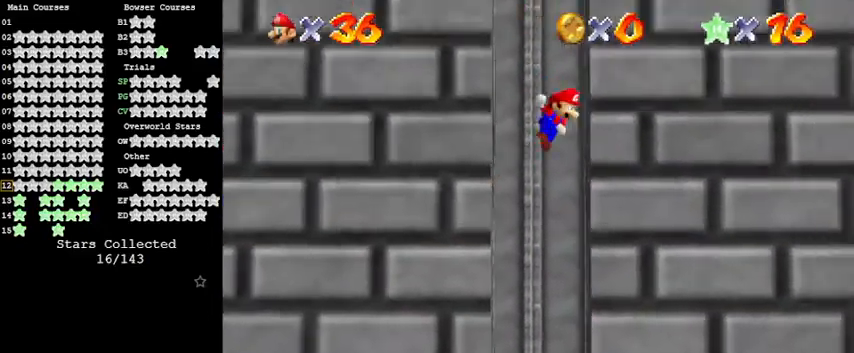
{"keys": ["shift"], "events": [[100, "shift", "up"], [200, "shift", "down"], [367, "shift", "up"], [467, "shift", "down"]]}
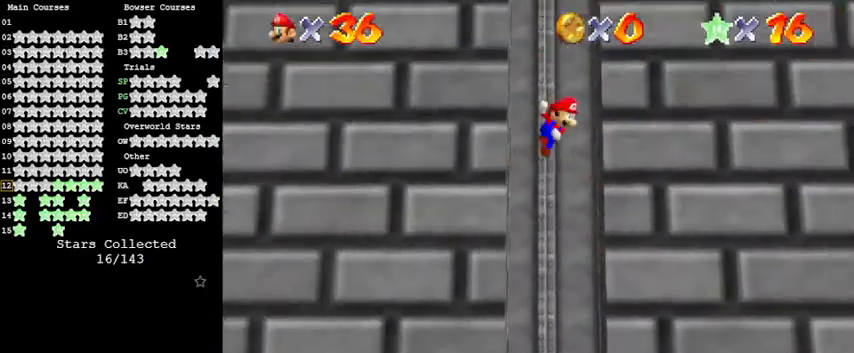
{"keys": ["down", "shift"], "events": [[167, "shift", "up"], [233, "shift", "down"], [333, "left", "down"], [367, "shift", "up"], [467, "left", "up"], [467, "shift", "down"], [500, "down", "down"]]}
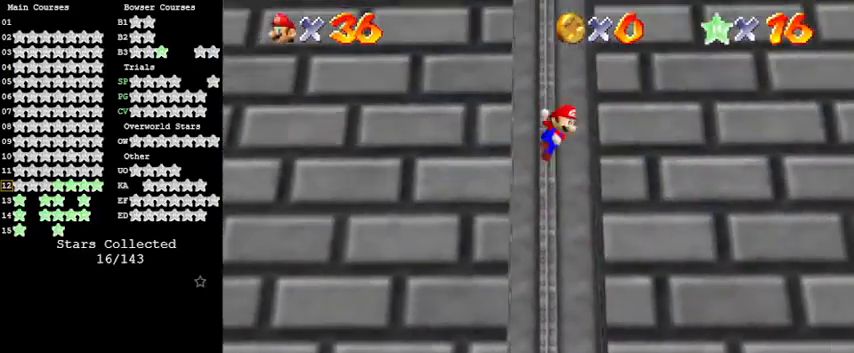
{"keys": ["right", "shift"], "events": [[100, "right", "down"], [300, "down", "up"]]}
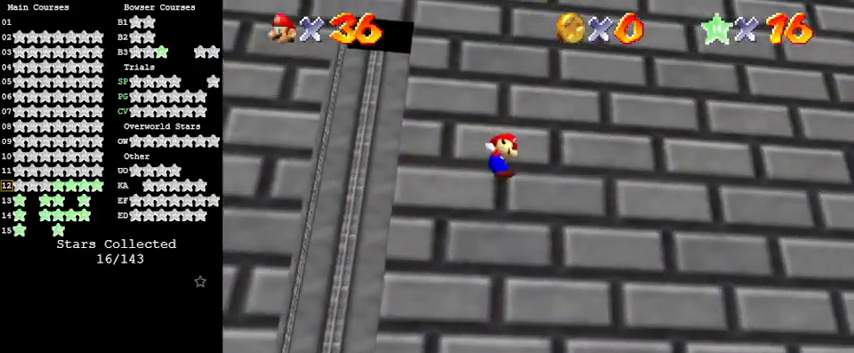
{"keys": ["right", "shift"], "events": []}
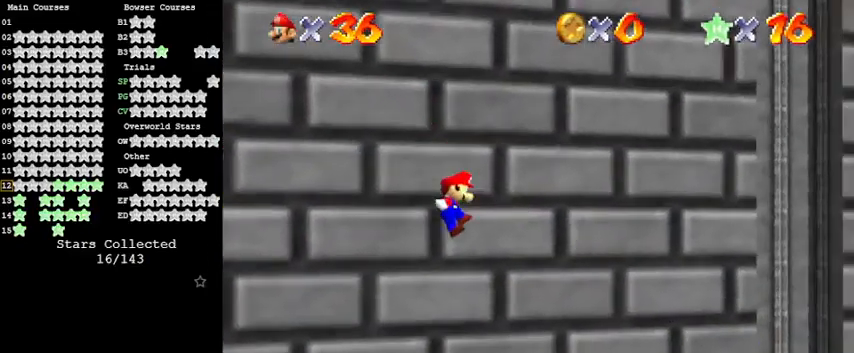
{"keys": ["right", "shift", "up"], "events": [[367, "up", "down"]]}
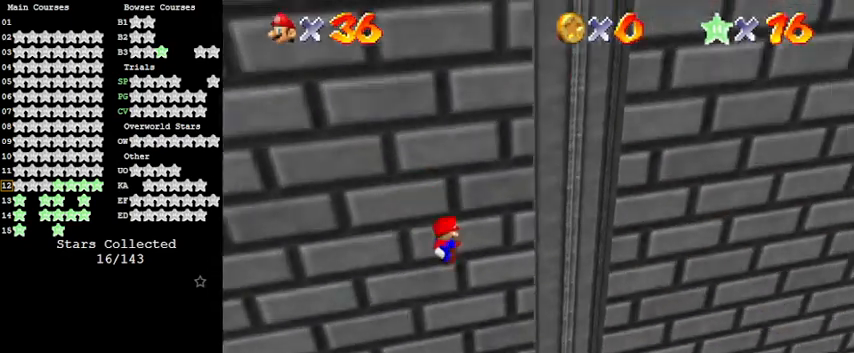
{"keys": ["up"], "events": [[433, "right", "up"], [500, "shift", "up"]]}
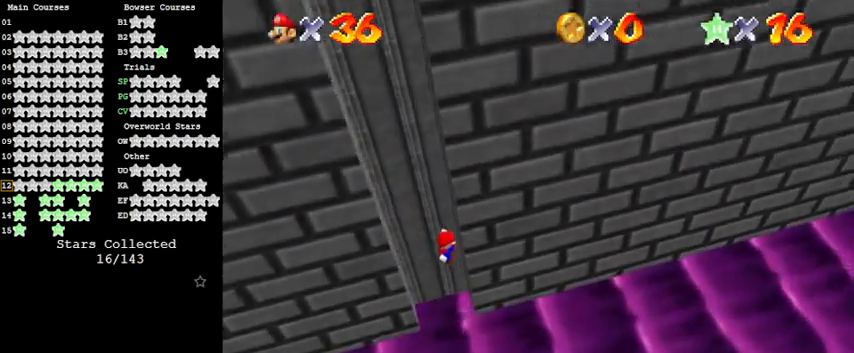
{"keys": ["shift"], "events": [[67, "shift", "down"], [67, "up", "up"], [300, "shift", "up"], [367, "shift", "down"]]}
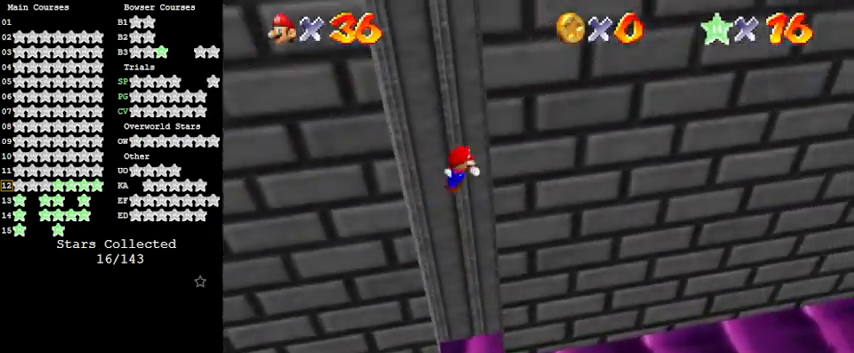
{"keys": ["shift"], "events": [[67, "shift", "up"], [167, "shift", "down"], [333, "shift", "up"], [433, "shift", "down"]]}
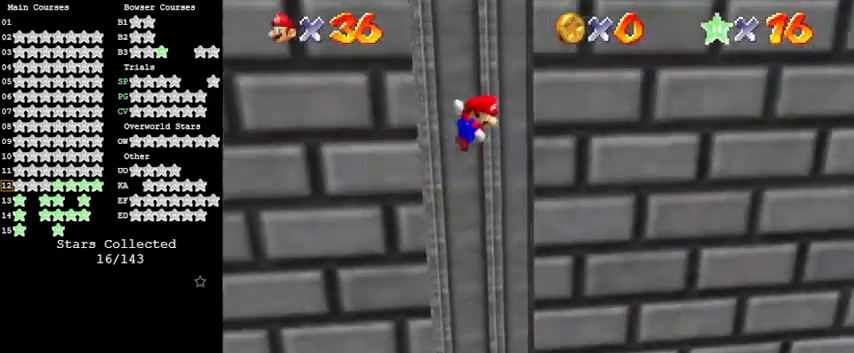
{"keys": ["shift"], "events": [[67, "shift", "up"], [233, "shift", "down"], [367, "shift", "up"], [500, "shift", "down"]]}
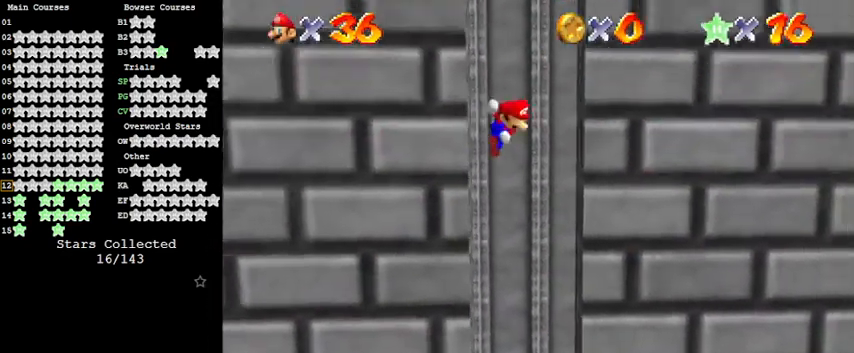
{"keys": [], "events": [[167, "shift", "up"], [267, "shift", "down"], [467, "shift", "up"]]}
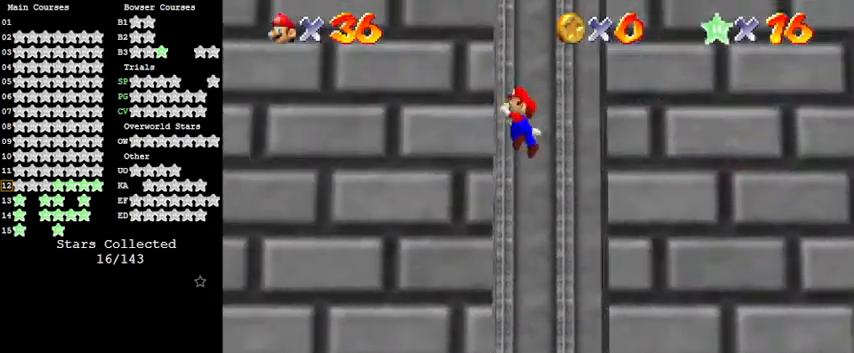
{"keys": ["left", "shift"], "events": [[100, "shift", "down"], [233, "shift", "up"], [367, "shift", "down"], [467, "left", "down"]]}
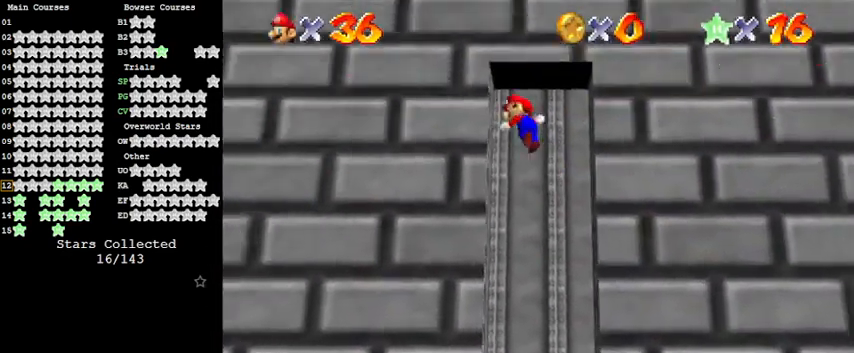
{"keys": ["right"], "events": [[67, "shift", "up"], [100, "down", "down"], [100, "left", "up"], [133, "right", "down"], [133, "shift", "down"], [433, "down", "up"], [433, "shift", "up"]]}
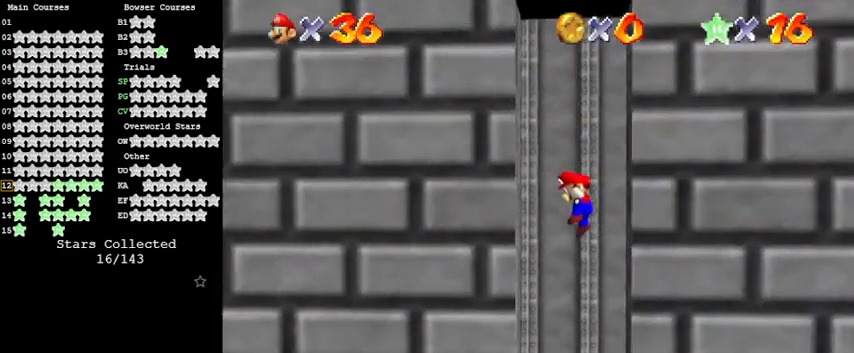
{"keys": [], "events": [[100, "right", "up"]]}
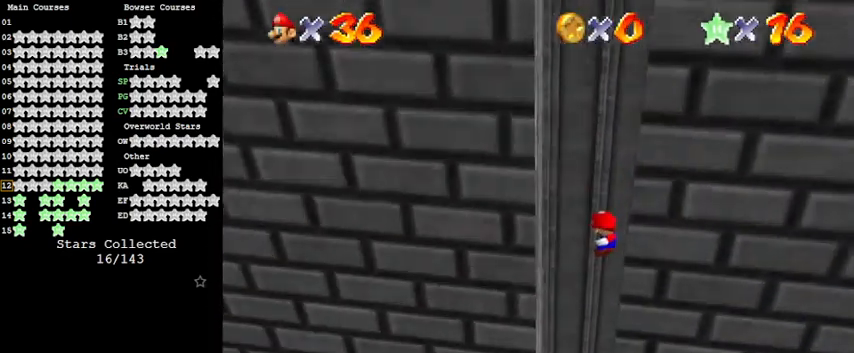
{"keys": [], "events": []}
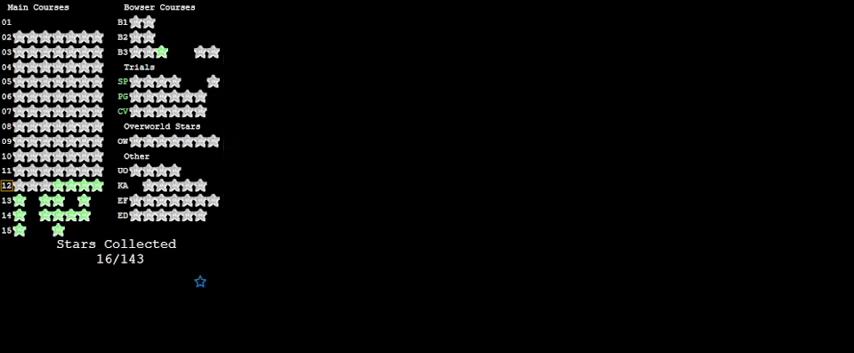
{"keys": ["shift"], "events": [[100, "shift", "down"], [233, "shift", "up"], [267, "shift", "down"], [367, "shift", "up"], [467, "shift", "down"]]}
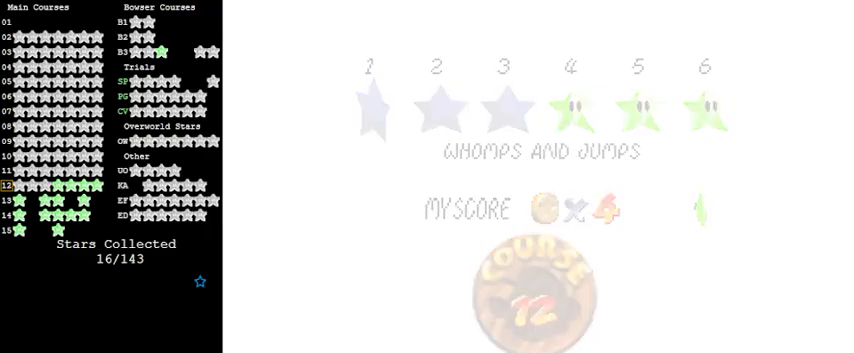
{"keys": ["up"], "events": [[100, "shift", "up"], [500, "up", "down"]]}
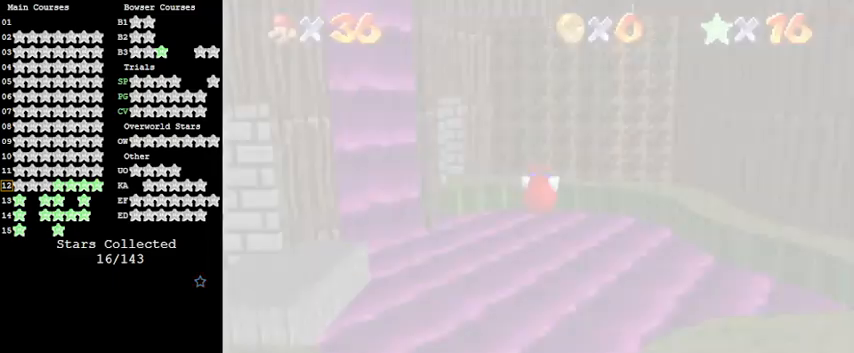
{"keys": ["left", "up"], "events": [[200, "left", "down"], [233, "d", "down"], [400, "d", "up"]]}
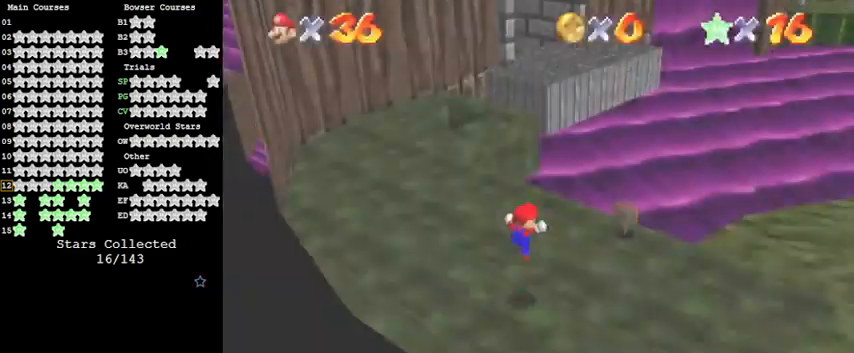
{"keys": ["up"], "events": [[33, "left", "up"]]}